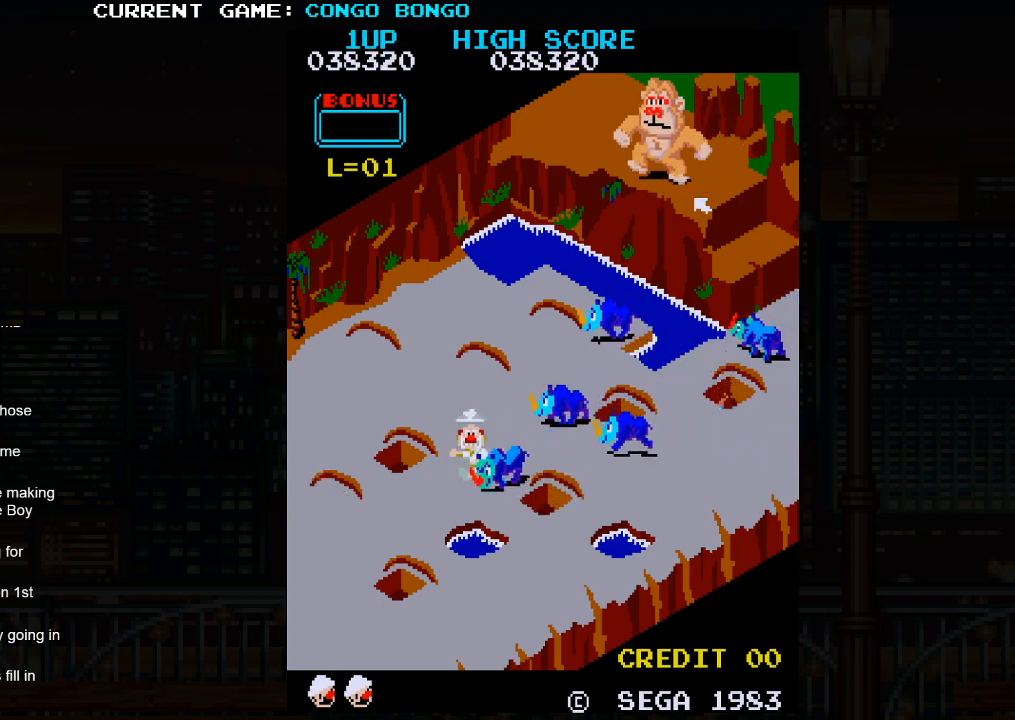
Gameplay with a controller (arcade stick); each line is a JSON object with the inputs held at the frame after it. "events" lists button and stick changes between this image and that frame as [ms after this image, input, new state], when the widget could be followed in between. Not read: L3 R3.
{"buttons": [], "left_stick": "center", "events": [[67, "SQUARE", "up"], [333, "SQUARE", "down"], [483, "SQUARE", "up"]]}
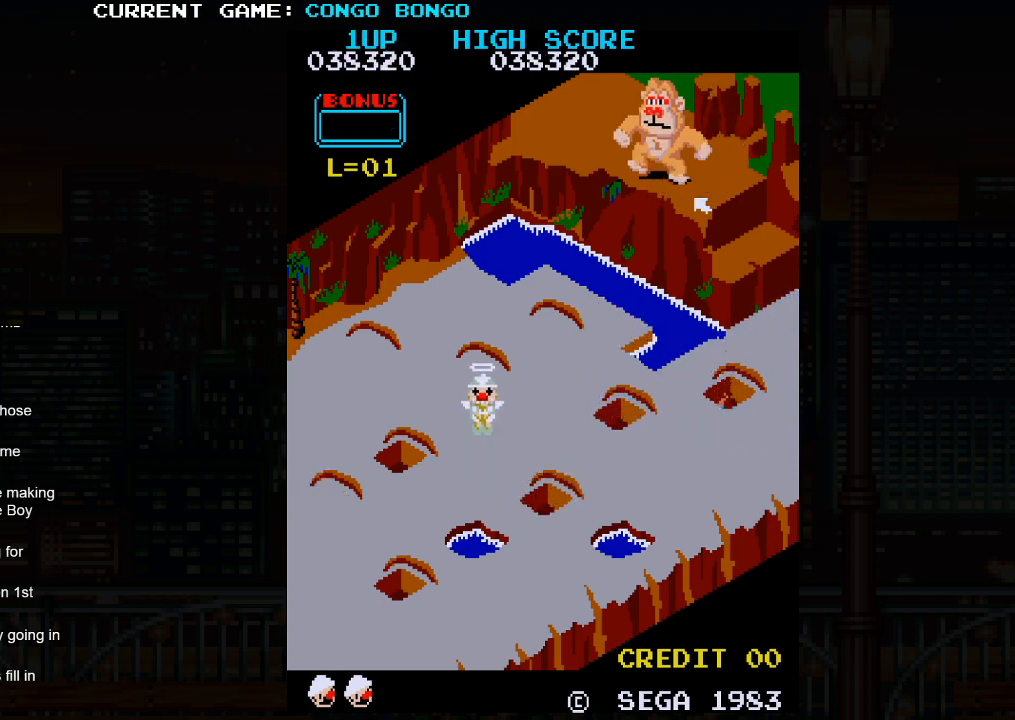
{"buttons": [], "left_stick": "center", "events": []}
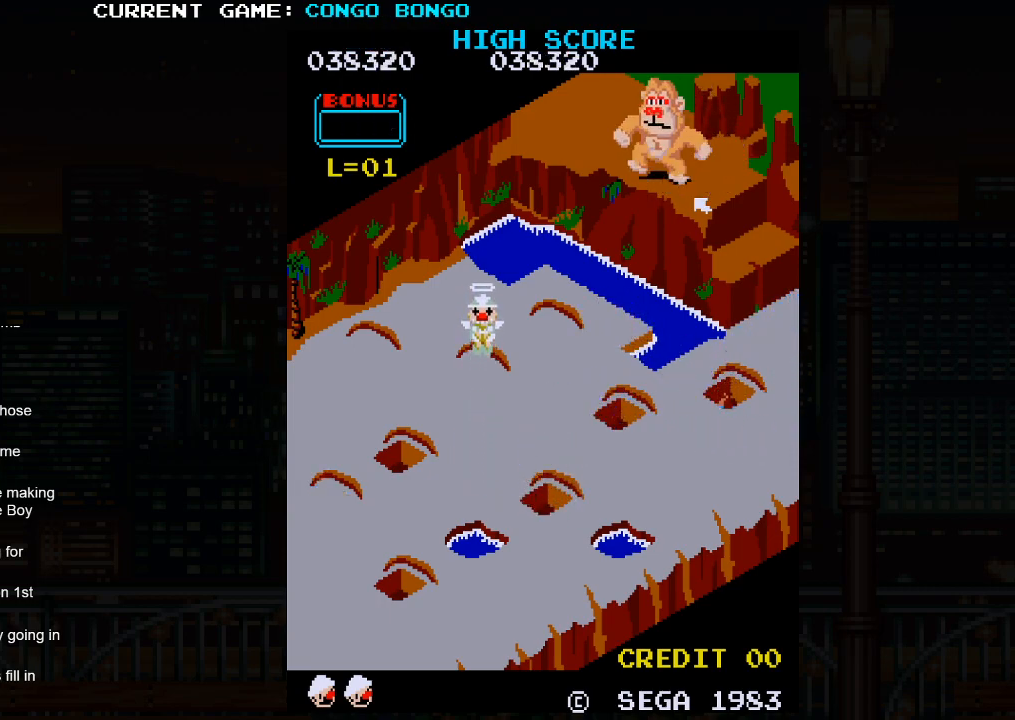
{"buttons": [], "left_stick": "center", "events": []}
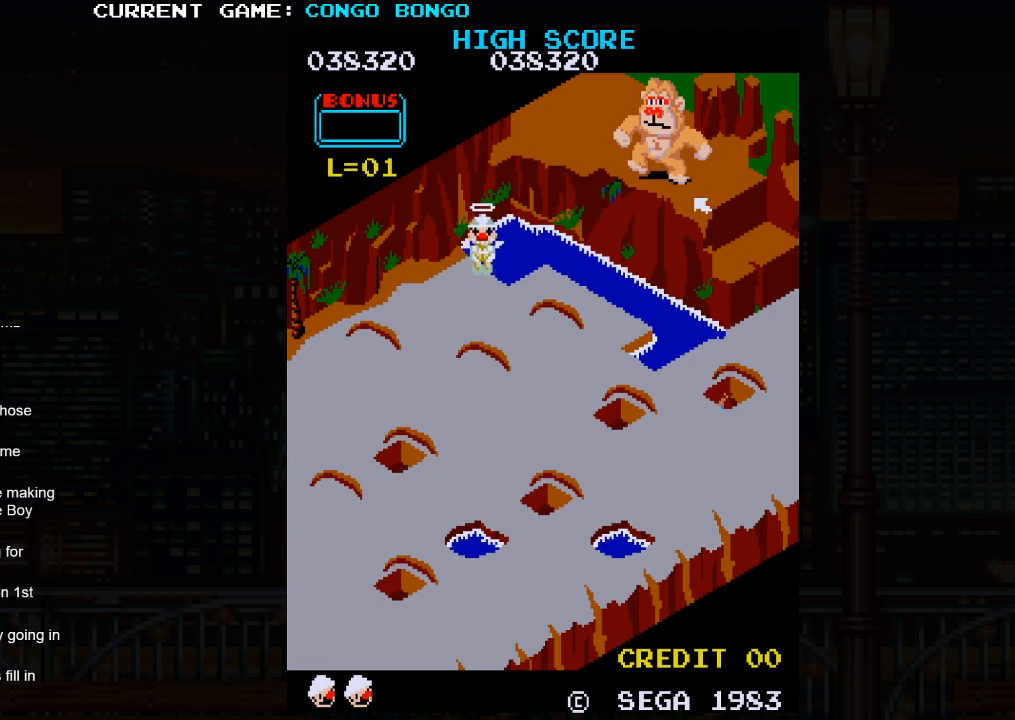
{"buttons": [], "left_stick": "center", "events": []}
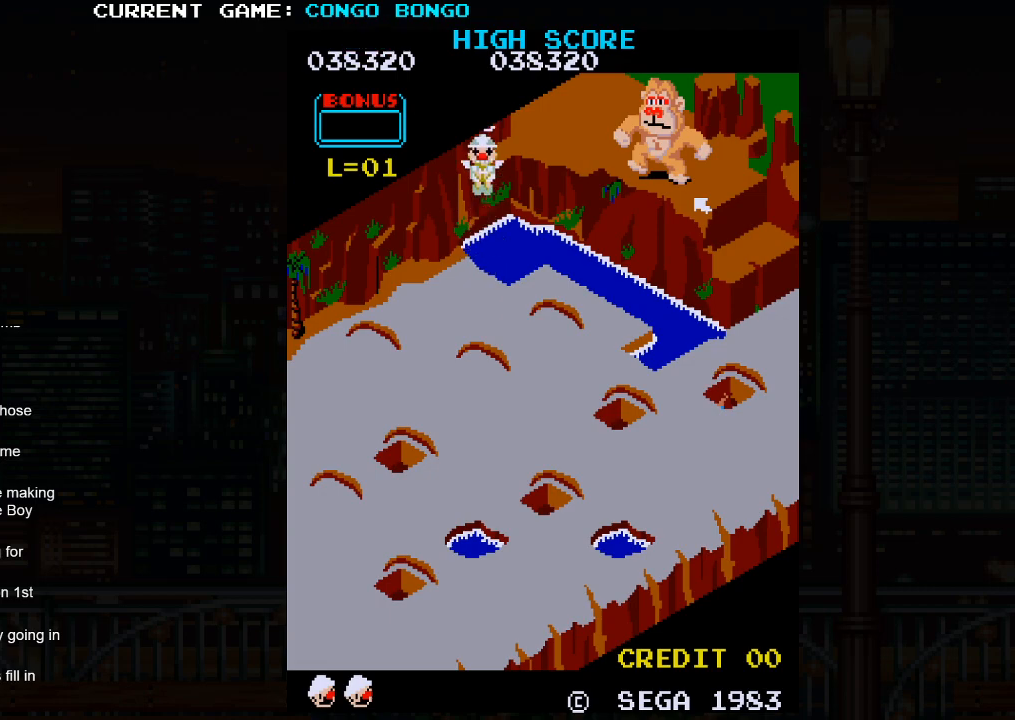
{"buttons": [], "left_stick": "up-right", "events": [[333, "left_stick", "up-right"]]}
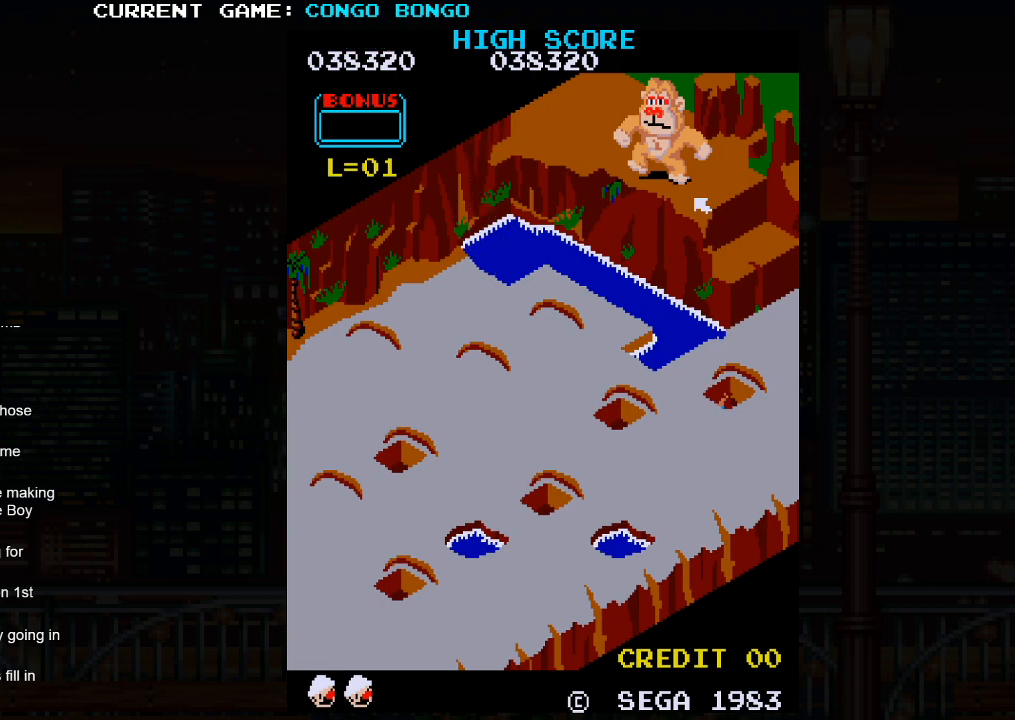
{"buttons": [], "left_stick": "up-right", "events": []}
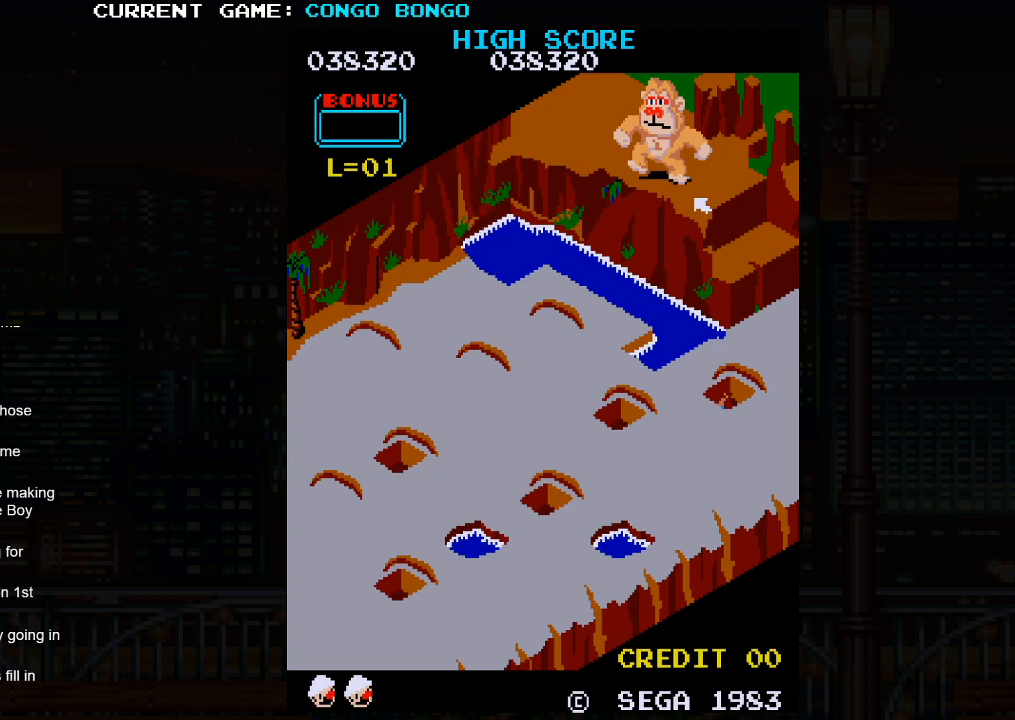
{"buttons": [], "left_stick": "up-right", "events": []}
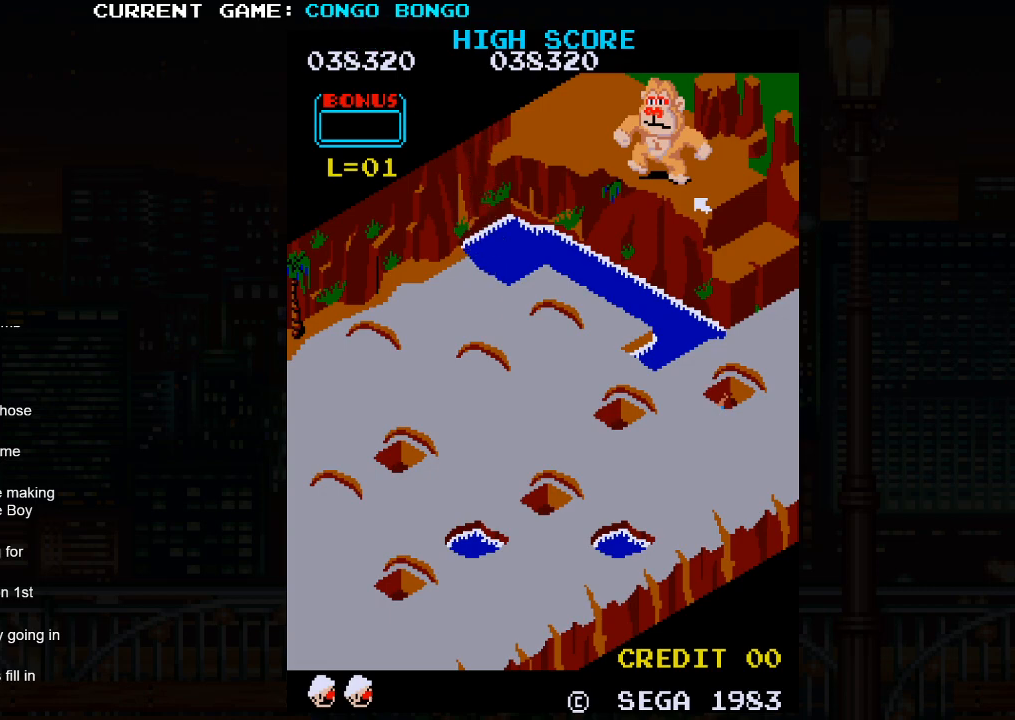
{"buttons": [], "left_stick": "up-right", "events": []}
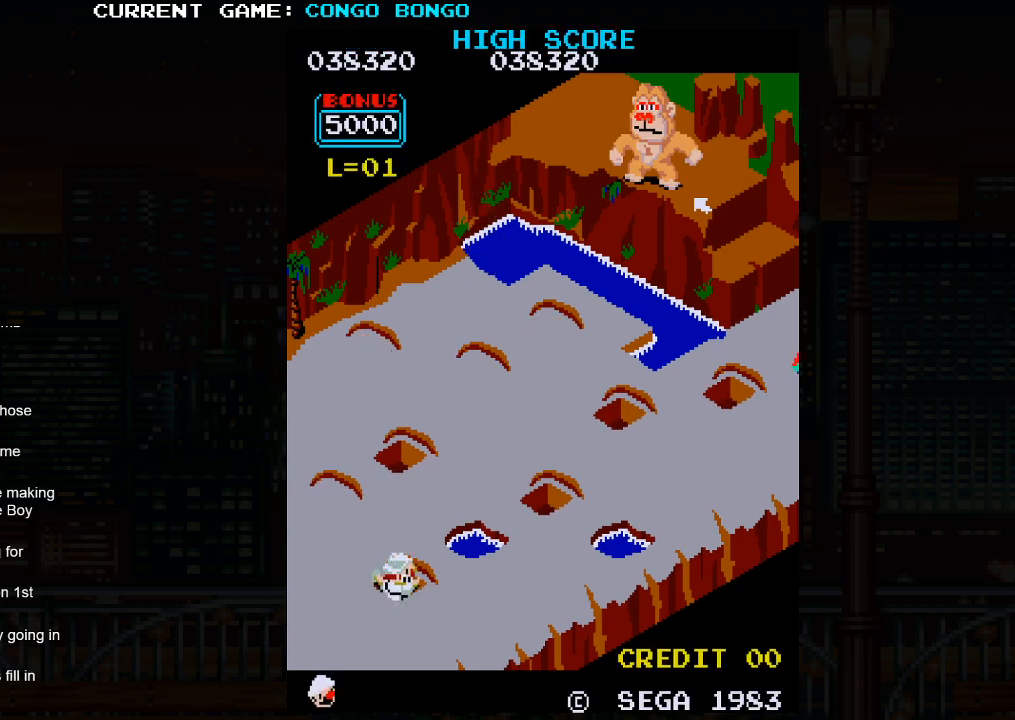
{"buttons": [], "left_stick": "up-right", "events": []}
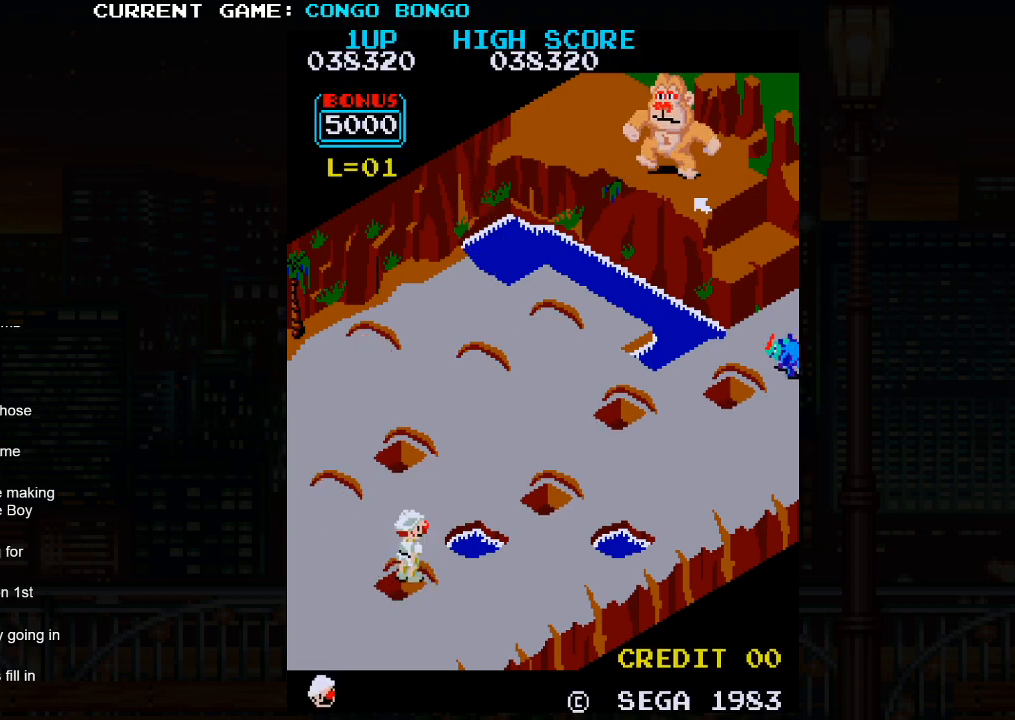
{"buttons": ["SQUARE"], "left_stick": "up-right", "events": [[500, "SQUARE", "down"]]}
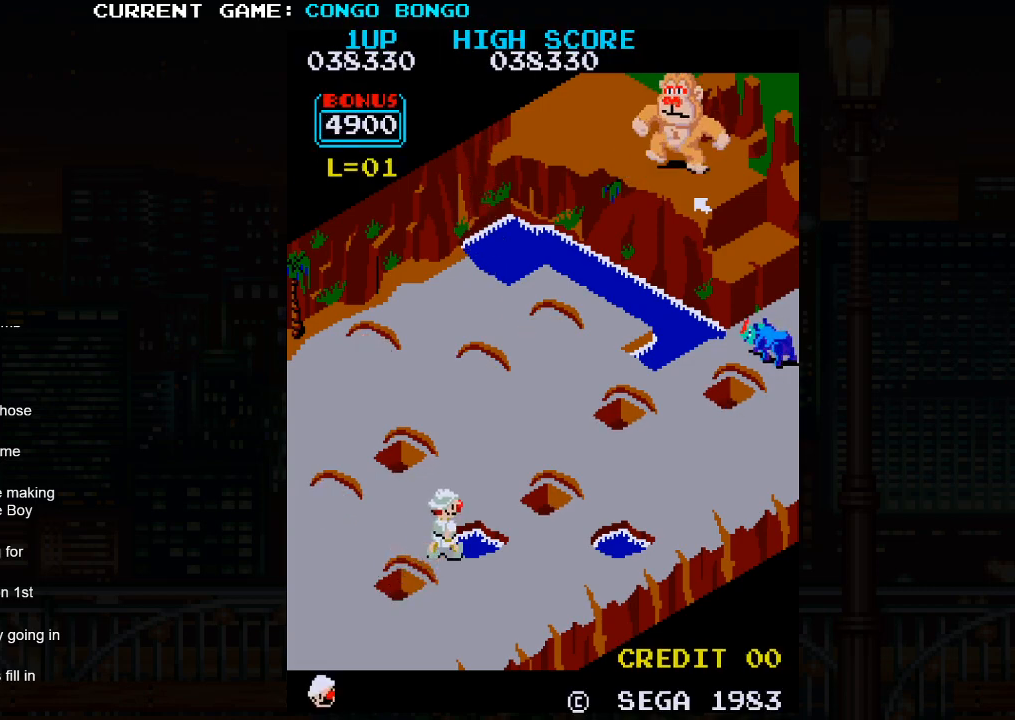
{"buttons": [], "left_stick": "up-right", "events": [[183, "SQUARE", "up"]]}
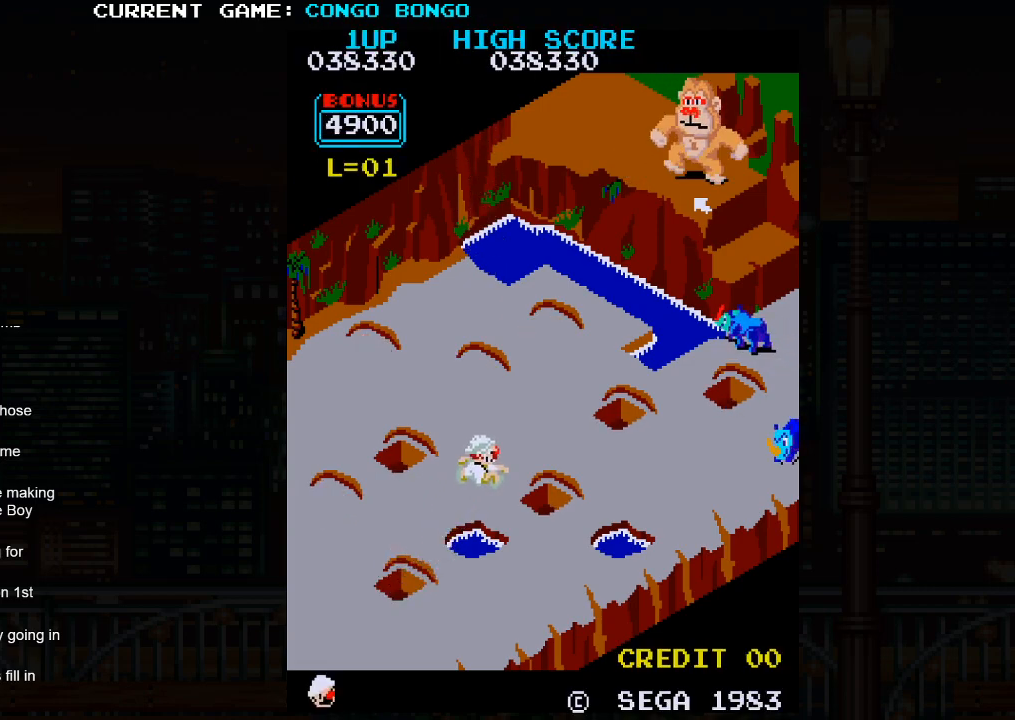
{"buttons": [], "left_stick": "up-right", "events": [[233, "SQUARE", "down"], [367, "SQUARE", "up"]]}
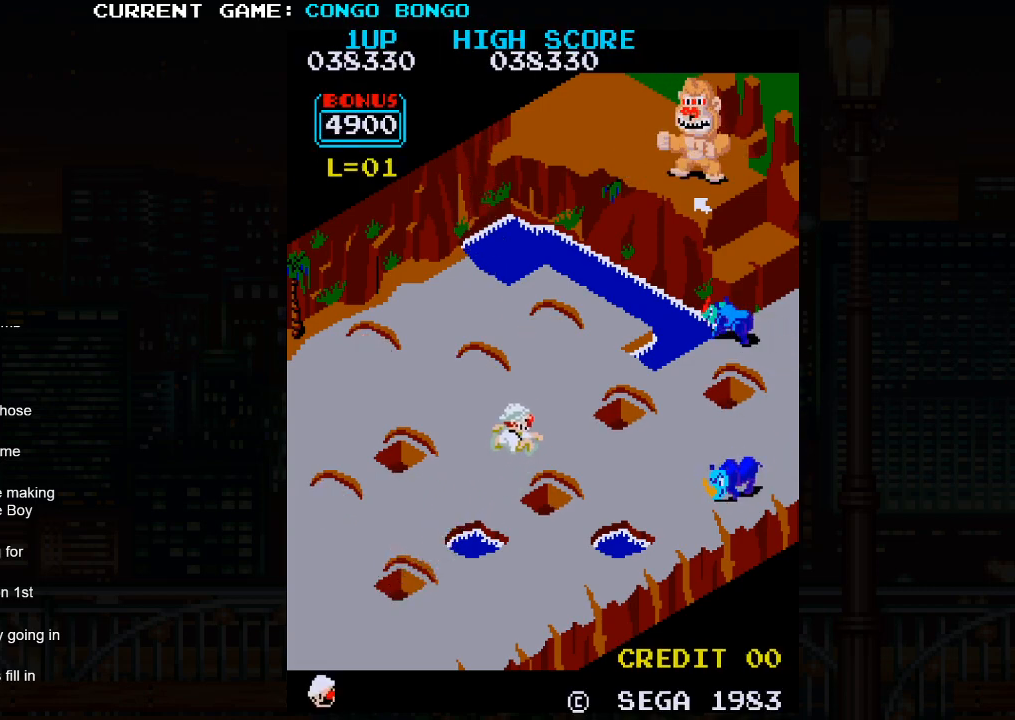
{"buttons": ["SQUARE"], "left_stick": "center", "events": [[183, "left_stick", "center"], [450, "SQUARE", "down"]]}
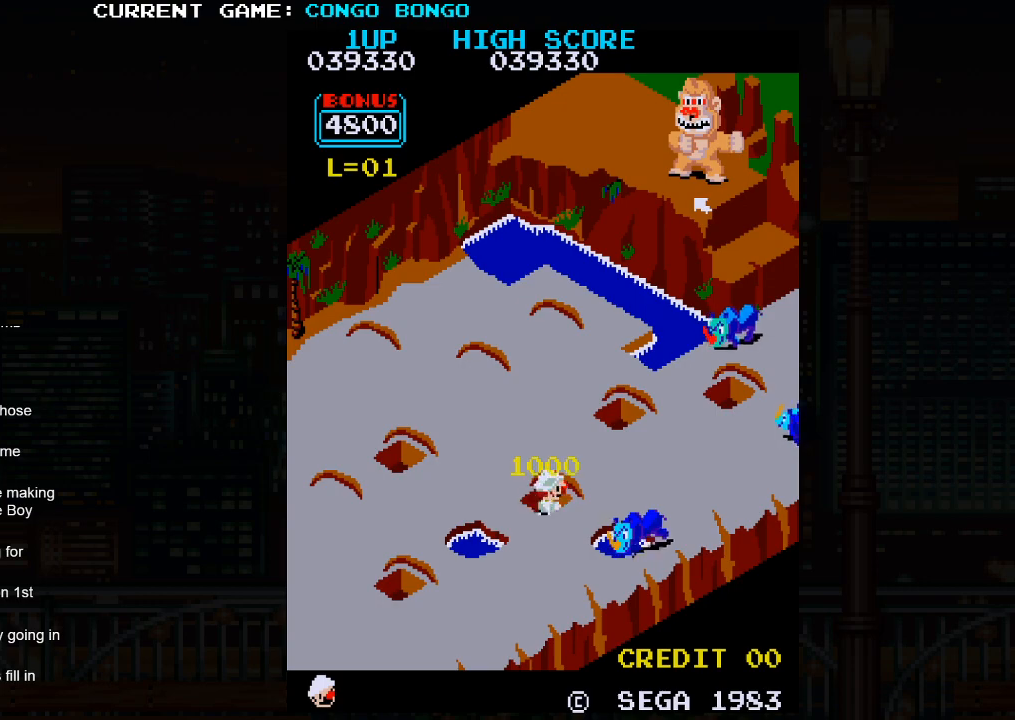
{"buttons": ["SQUARE"], "left_stick": "center", "events": []}
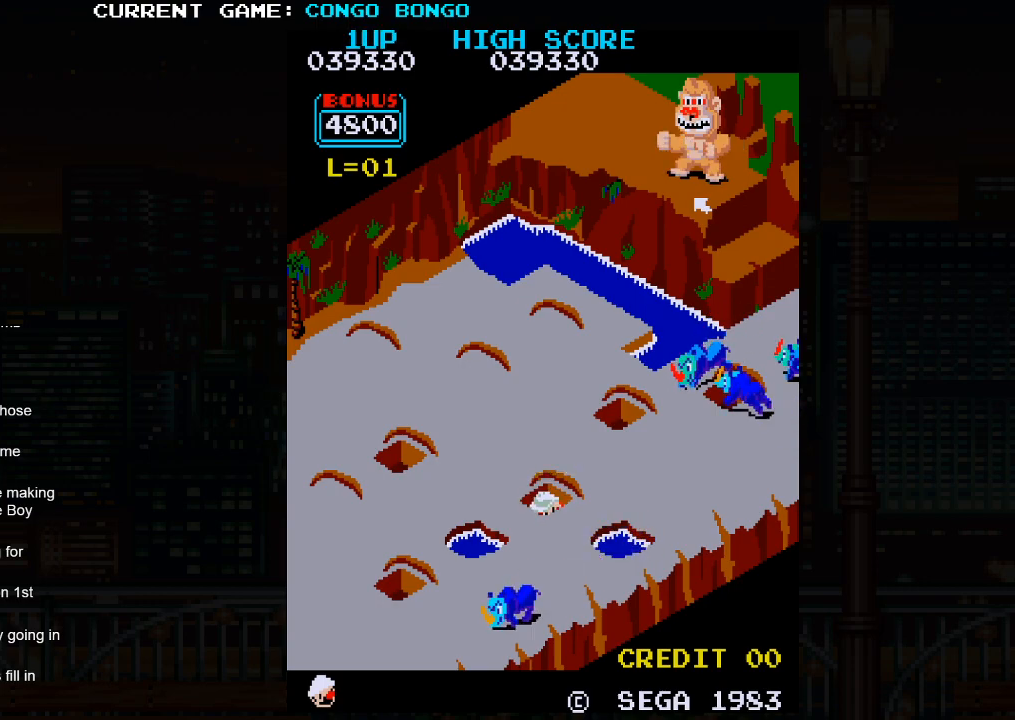
{"buttons": ["SQUARE"], "left_stick": "center", "events": []}
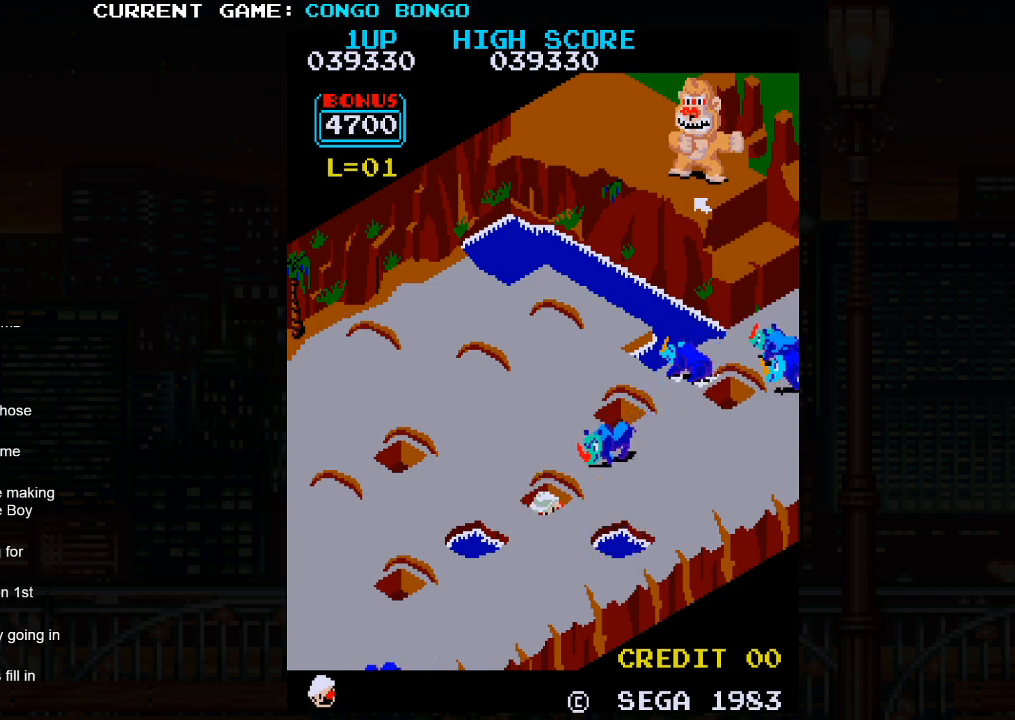
{"buttons": ["SQUARE"], "left_stick": "center", "events": []}
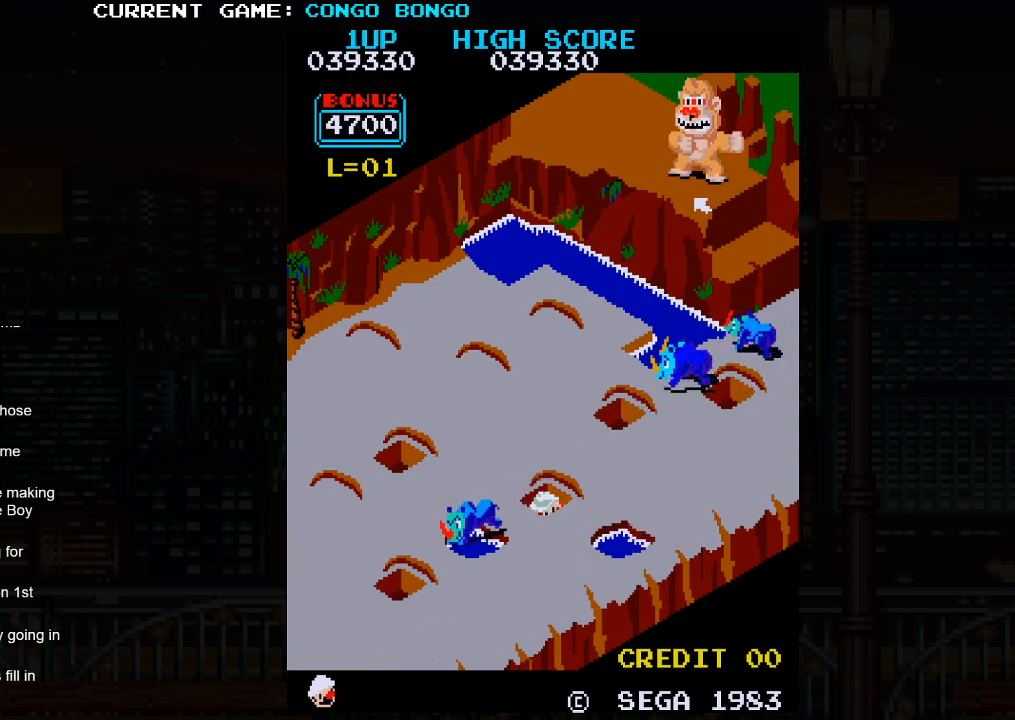
{"buttons": ["SQUARE"], "left_stick": "center", "events": []}
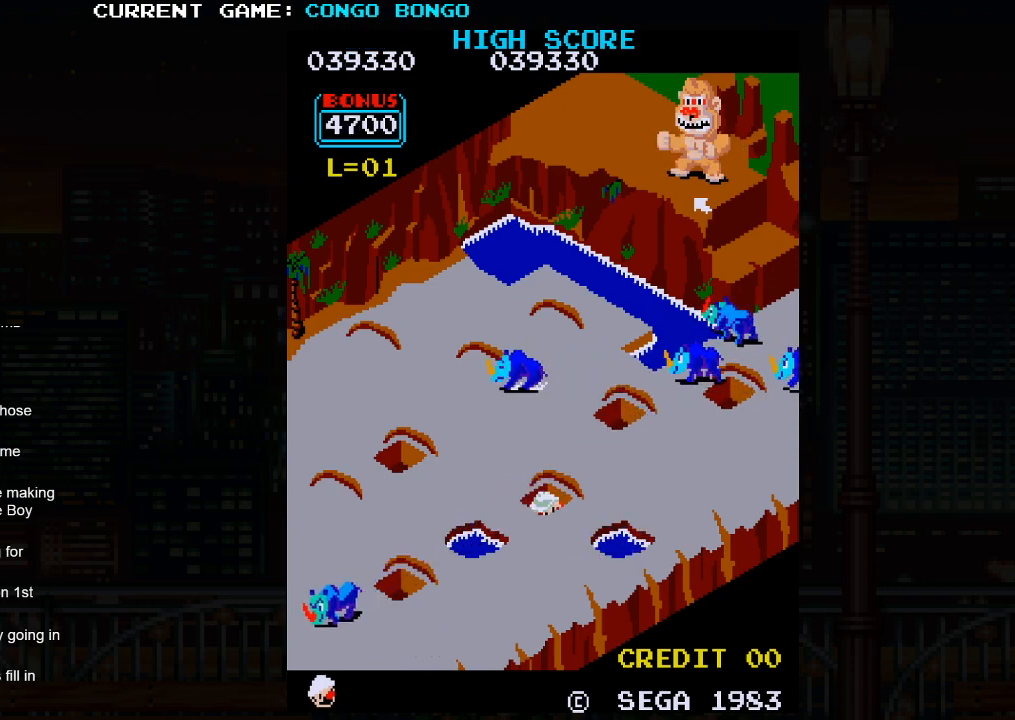
{"buttons": [], "left_stick": "up-left", "events": [[300, "left_stick", "left"], [383, "SQUARE", "up"], [400, "left_stick", "up-left"]]}
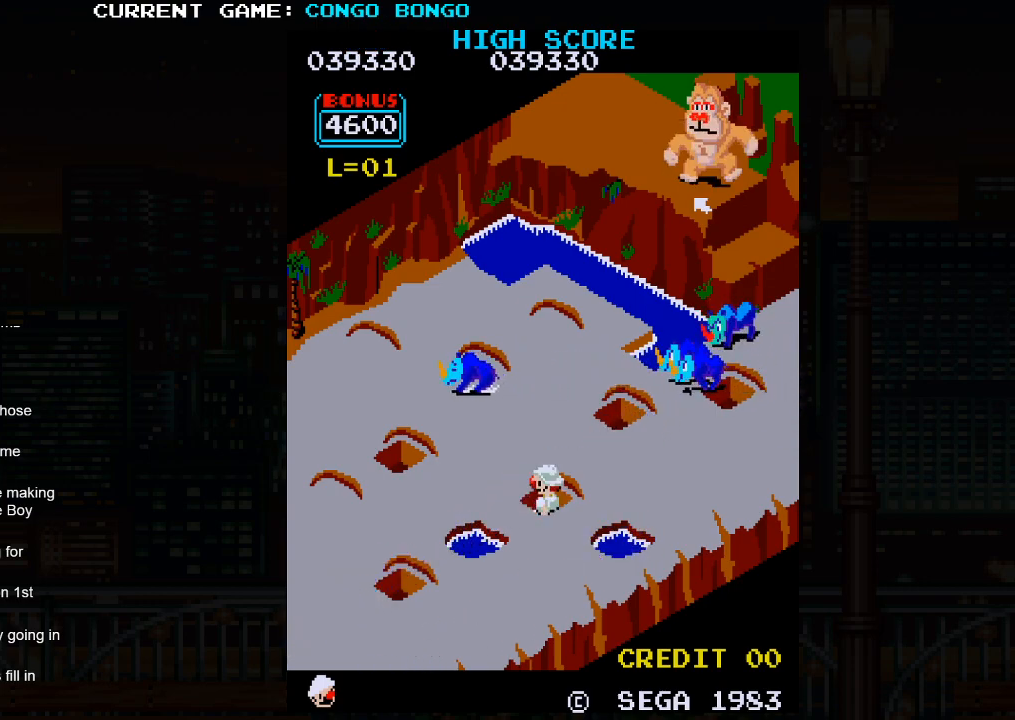
{"buttons": [], "left_stick": "up-left", "events": []}
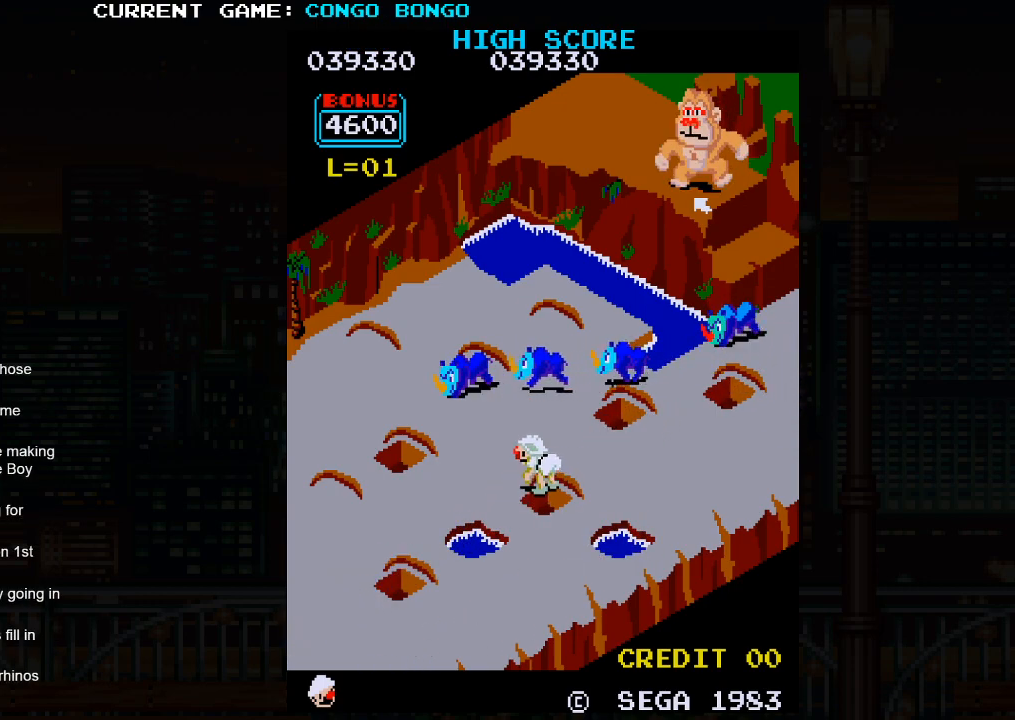
{"buttons": [], "left_stick": "up-right", "events": [[417, "left_stick", "up-right"]]}
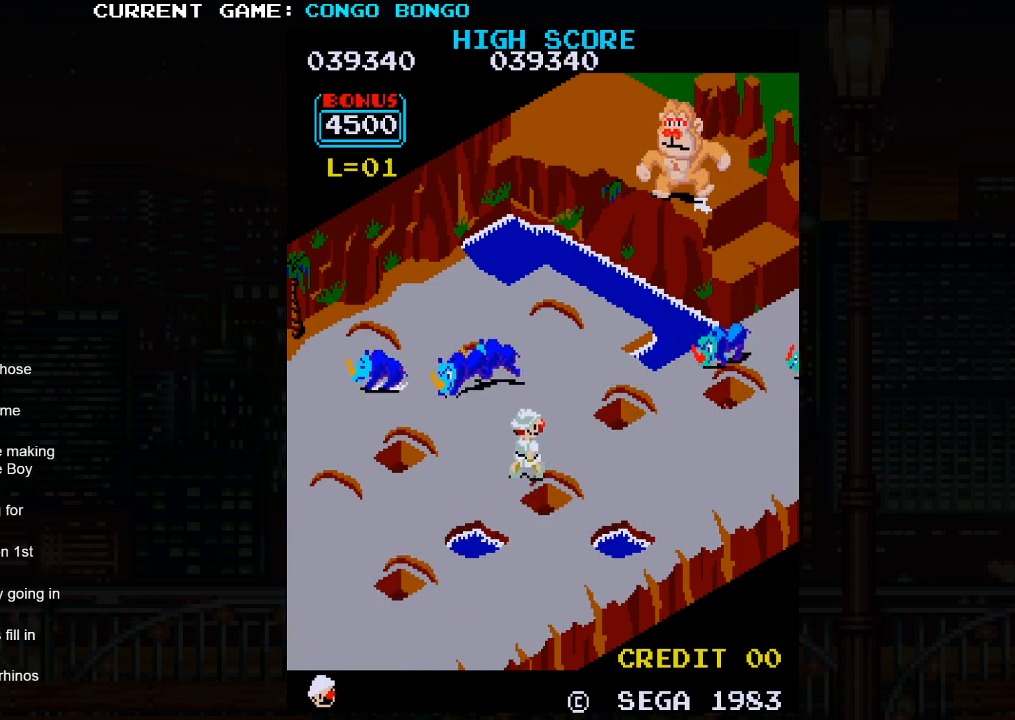
{"buttons": ["SQUARE"], "left_stick": "up-right", "events": [[467, "SQUARE", "down"]]}
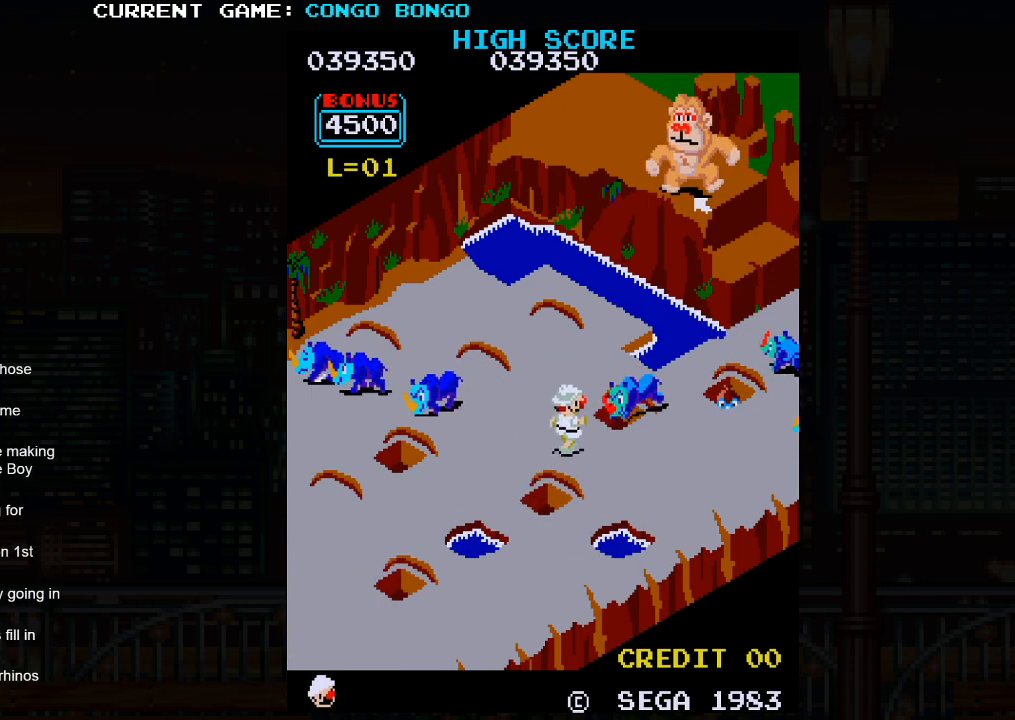
{"buttons": [], "left_stick": "up-right", "events": [[350, "SQUARE", "up"]]}
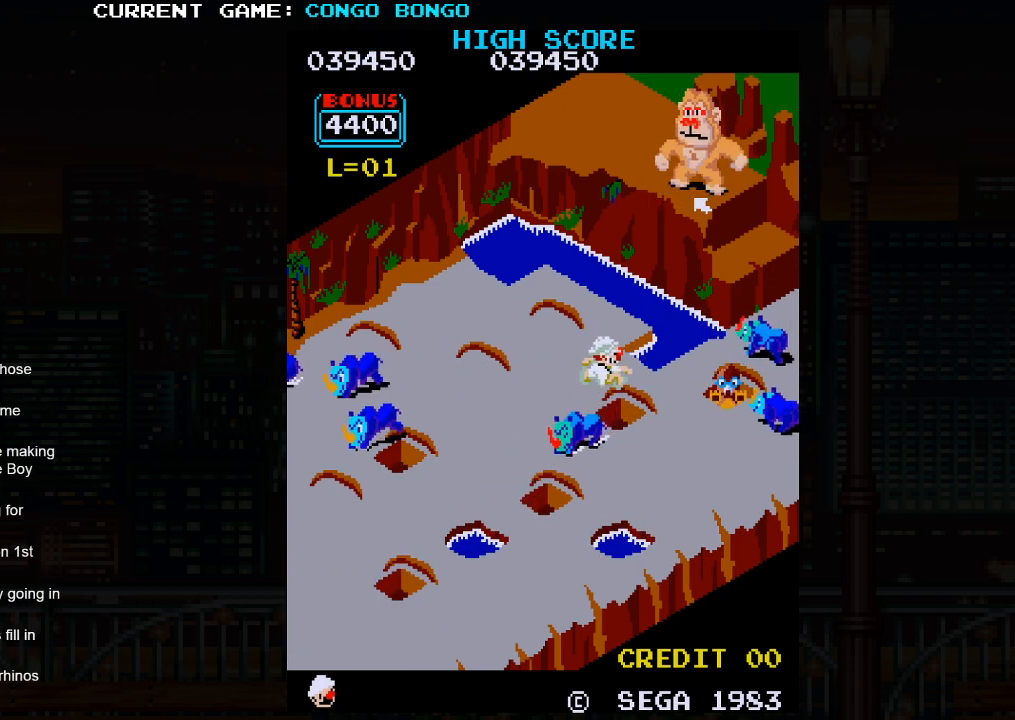
{"buttons": ["SQUARE"], "left_stick": "center", "events": [[483, "SQUARE", "down"], [483, "left_stick", "center"]]}
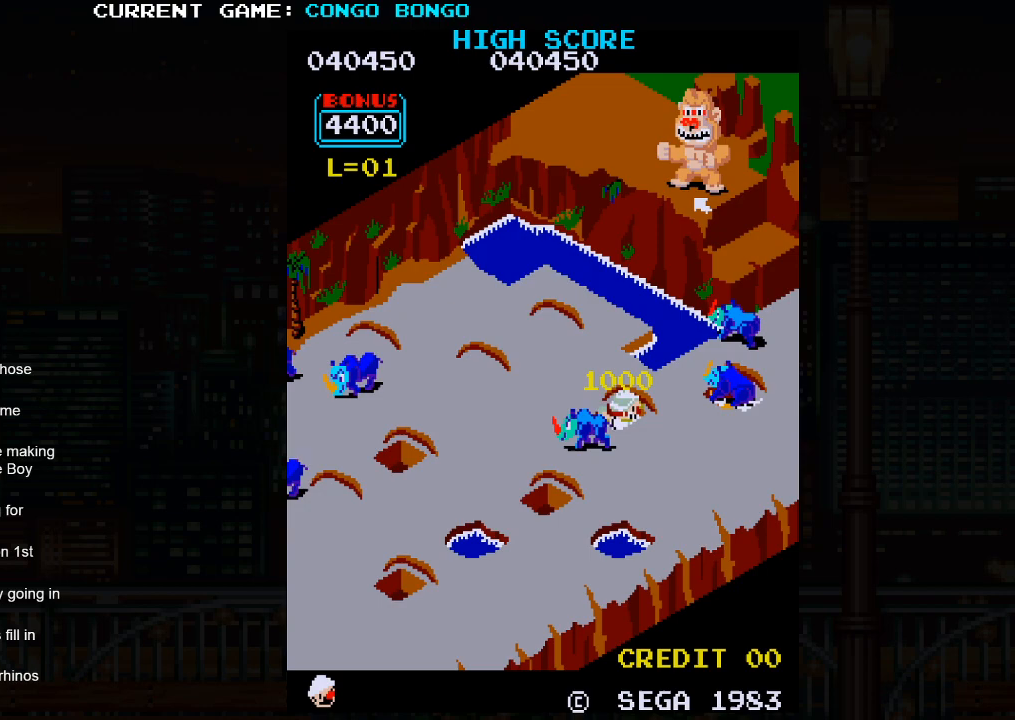
{"buttons": ["SQUARE"], "left_stick": "center", "events": []}
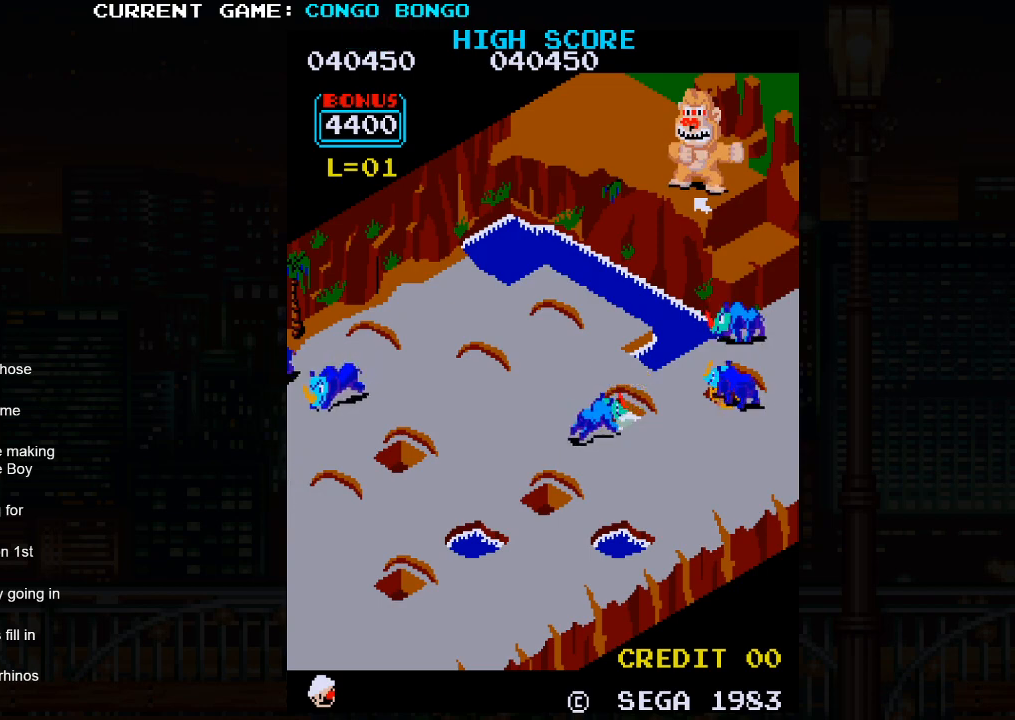
{"buttons": ["SQUARE"], "left_stick": "center", "events": []}
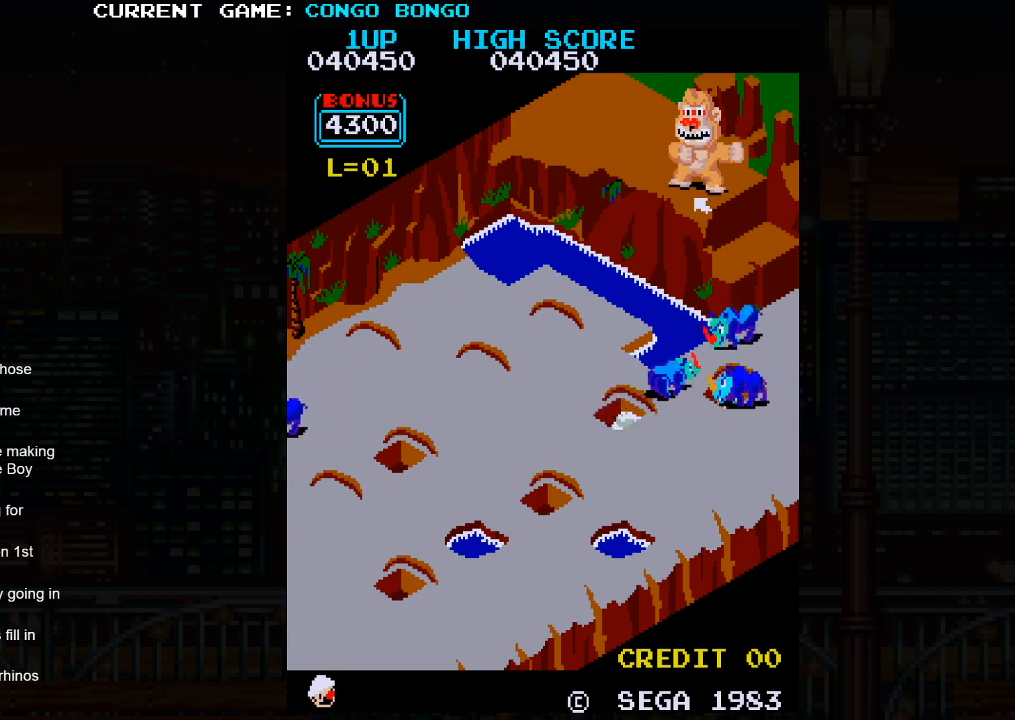
{"buttons": ["SQUARE"], "left_stick": "center", "events": []}
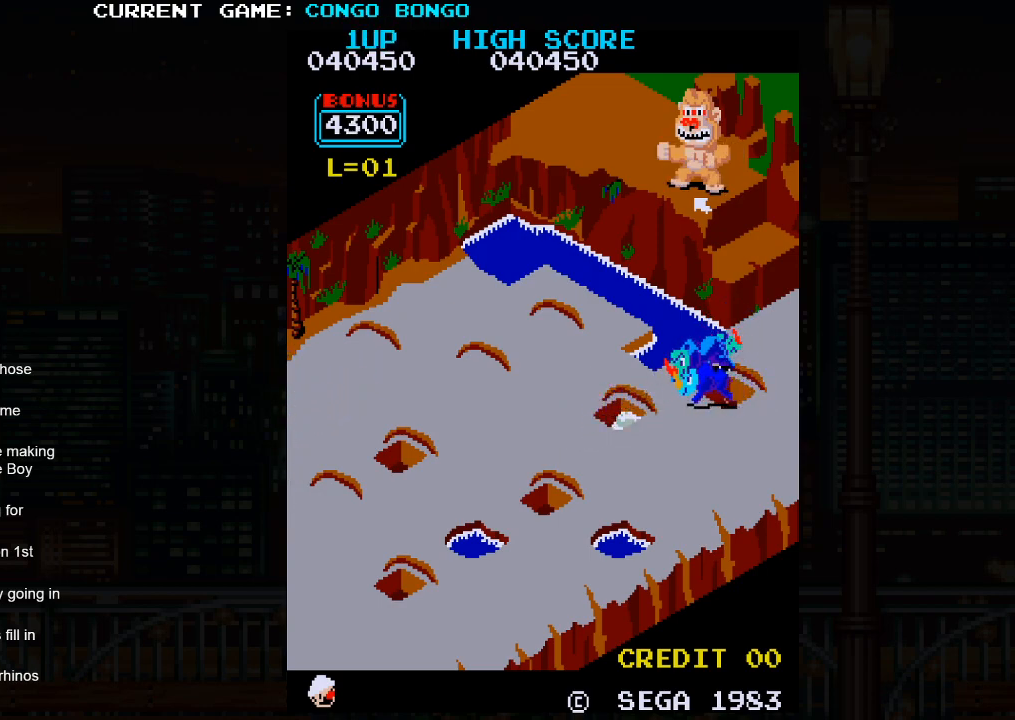
{"buttons": ["SQUARE"], "left_stick": "center", "events": []}
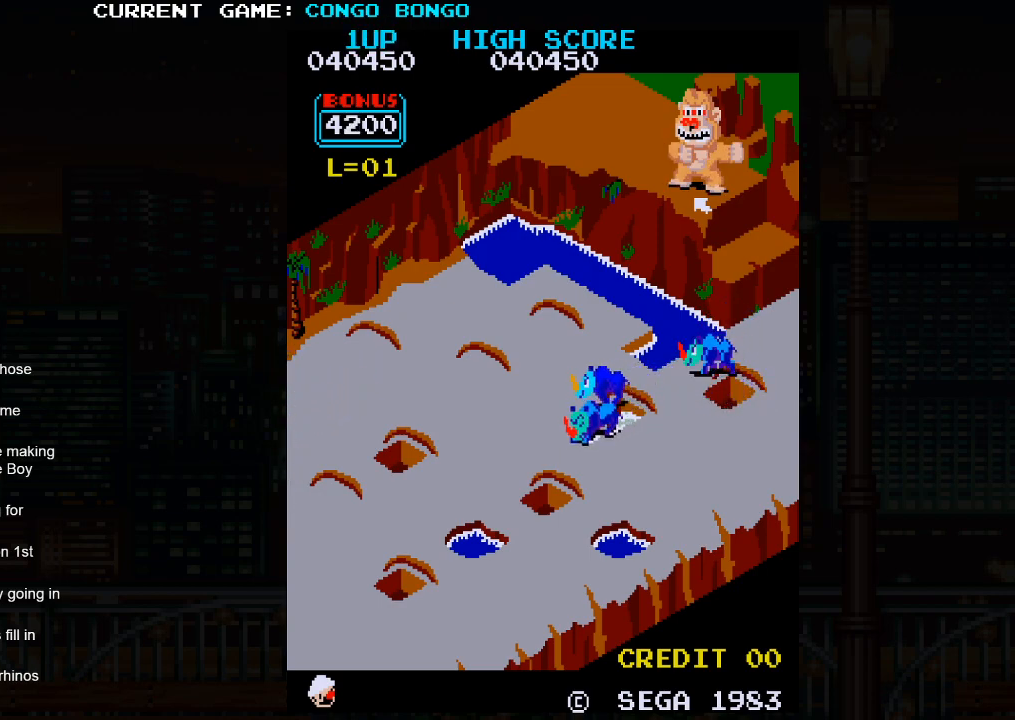
{"buttons": ["SQUARE"], "left_stick": "center", "events": []}
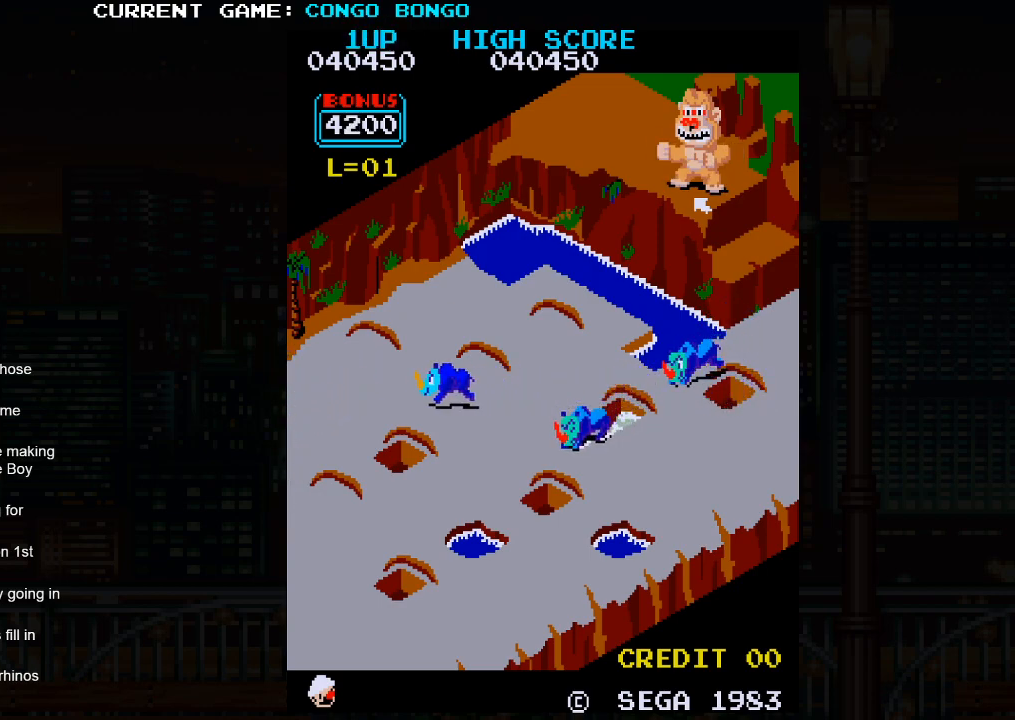
{"buttons": ["SQUARE"], "left_stick": "center", "events": []}
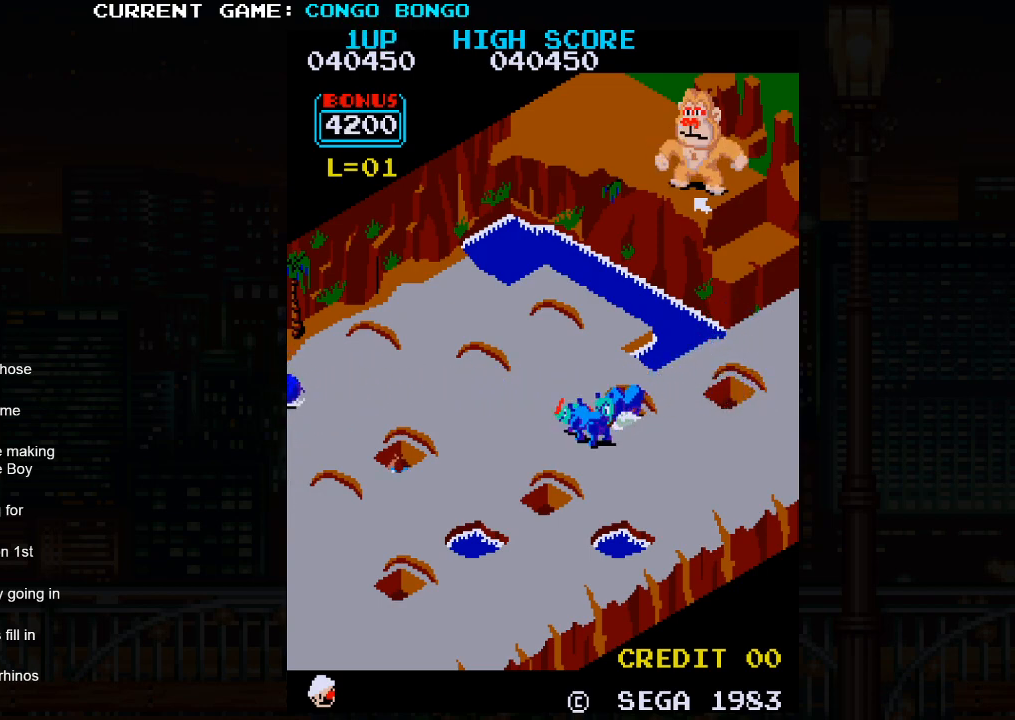
{"buttons": ["SQUARE"], "left_stick": "center", "events": []}